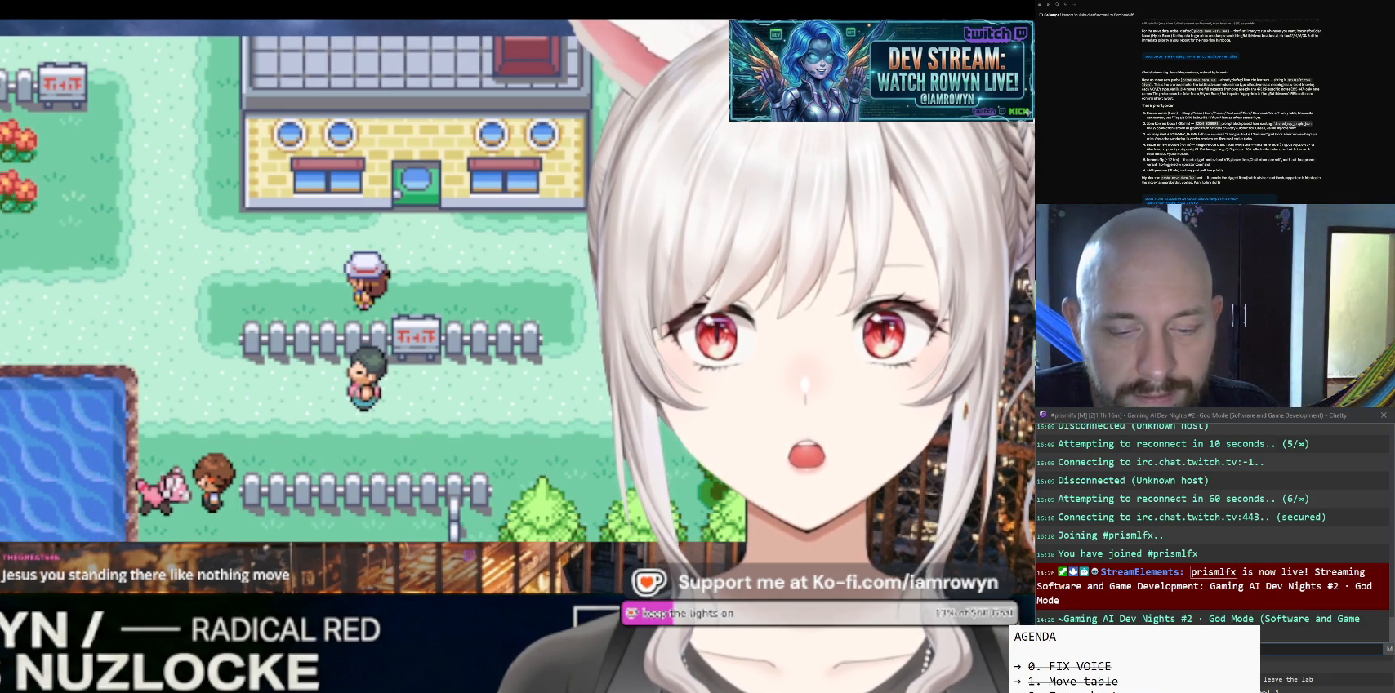
Gameplay with a controller (Nintendo layout); each line is a JSON object with the inputs held at the frame after it. "events" lists button and stick changes between this image and that frame as [ms after this image, input, new state], when the widget could be followed in between. Not read: L3 R3.
{"buttons": ["B"], "events": []}
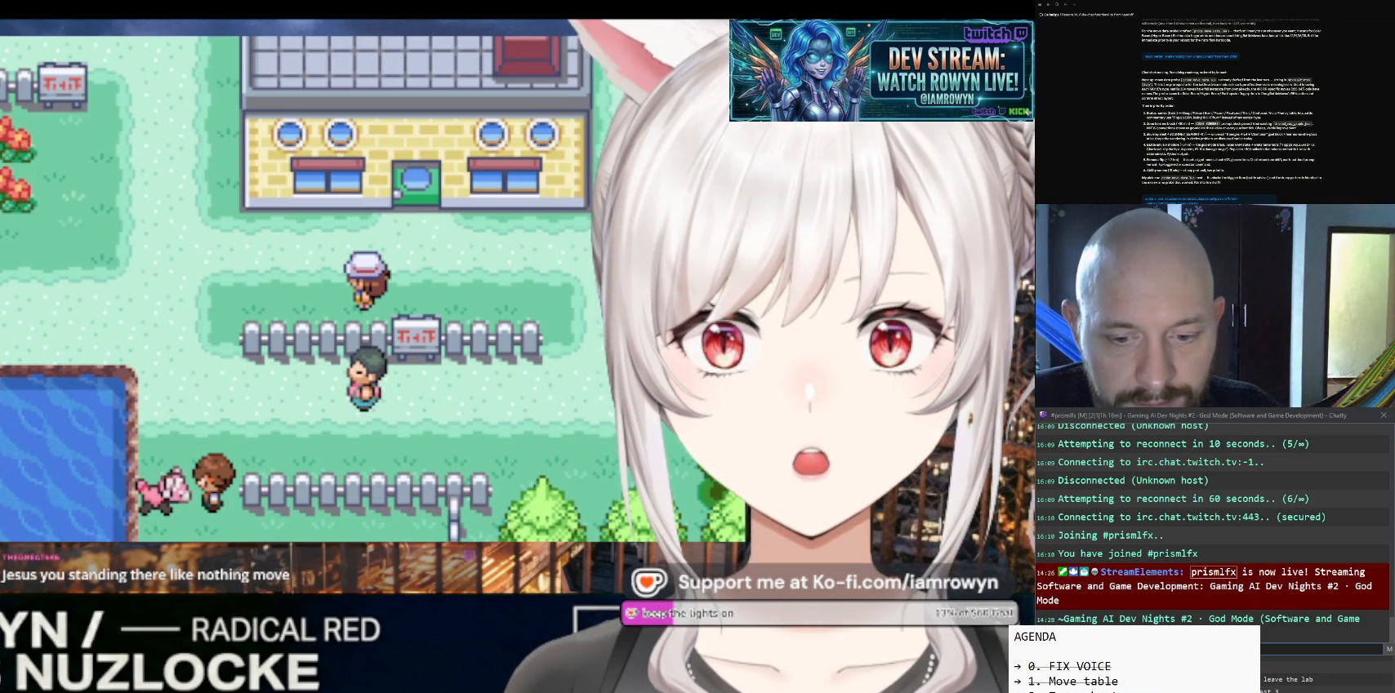
{"buttons": ["B"], "events": []}
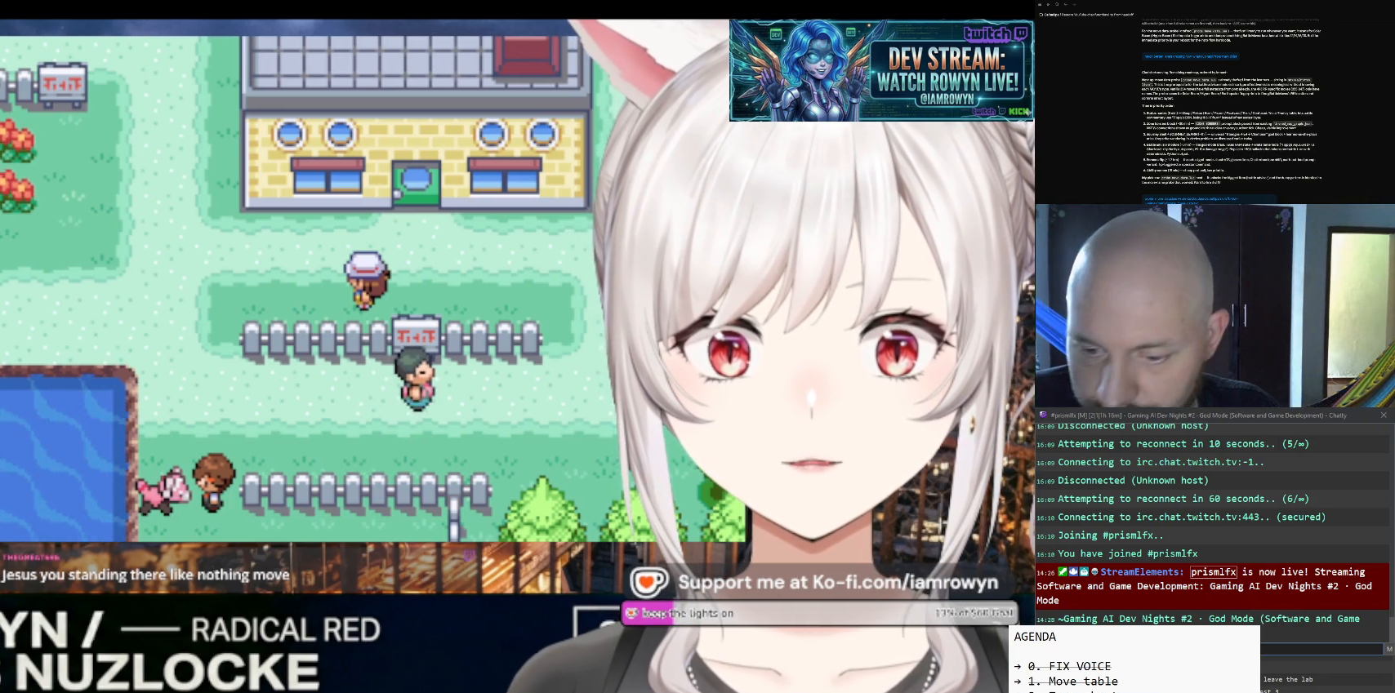
{"buttons": ["B"], "events": []}
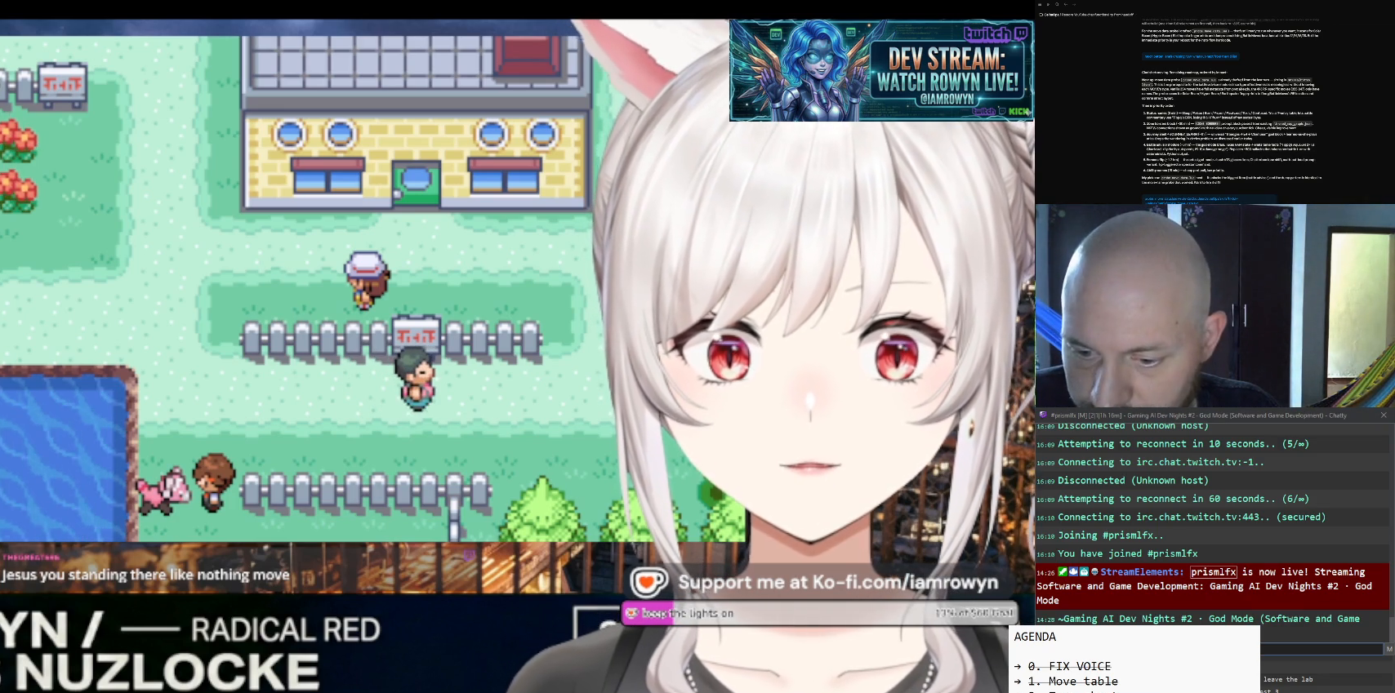
{"buttons": ["B"], "events": []}
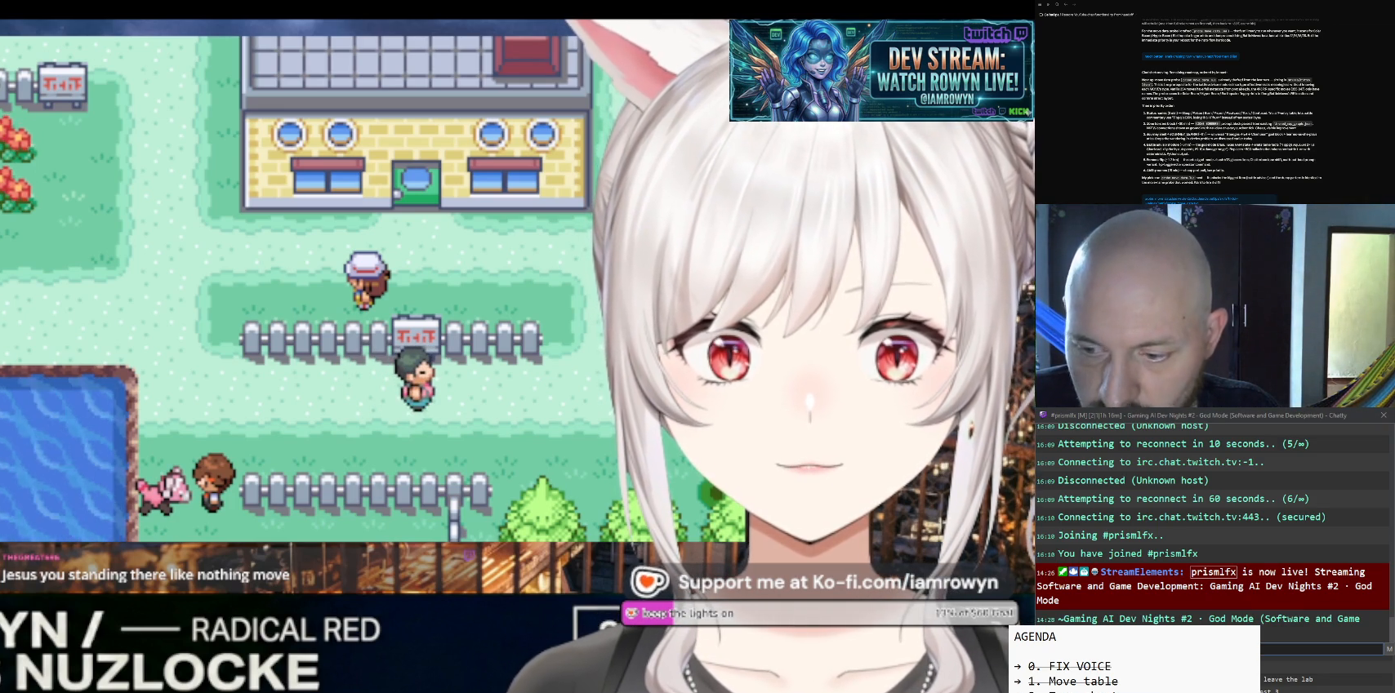
{"buttons": ["B"], "events": []}
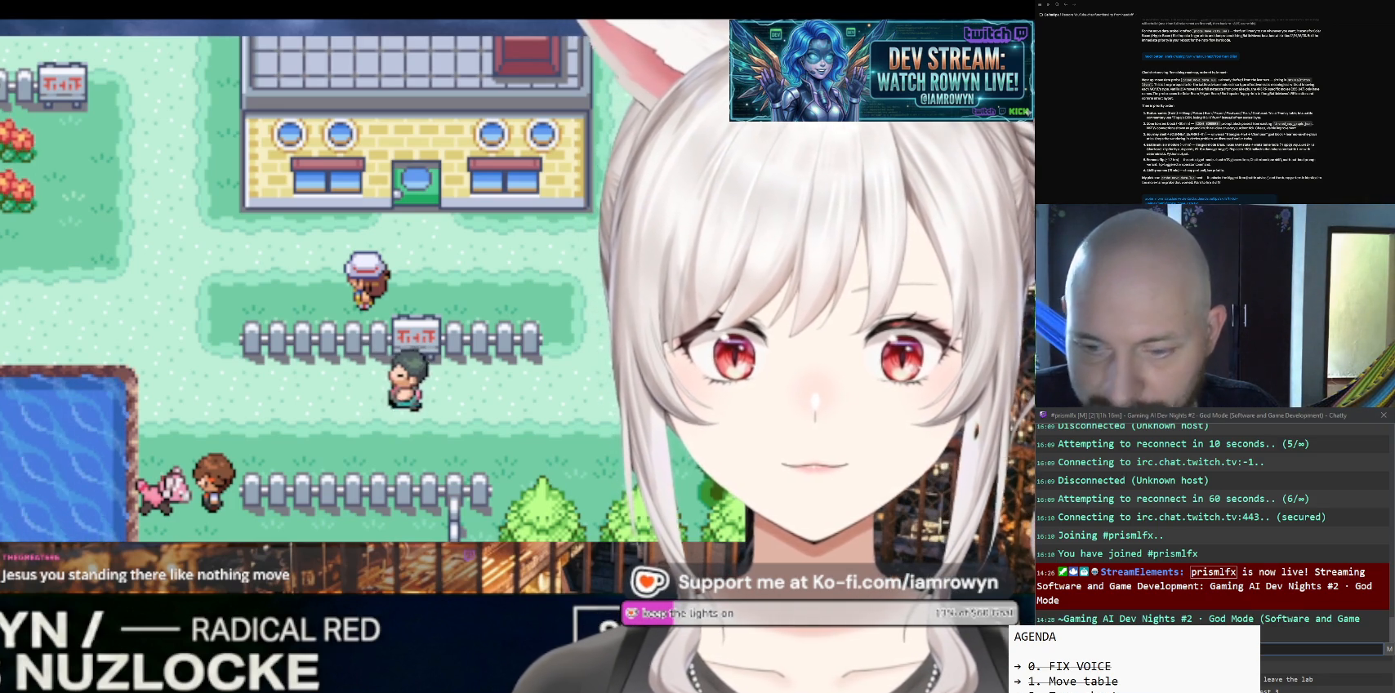
{"buttons": ["B"], "events": []}
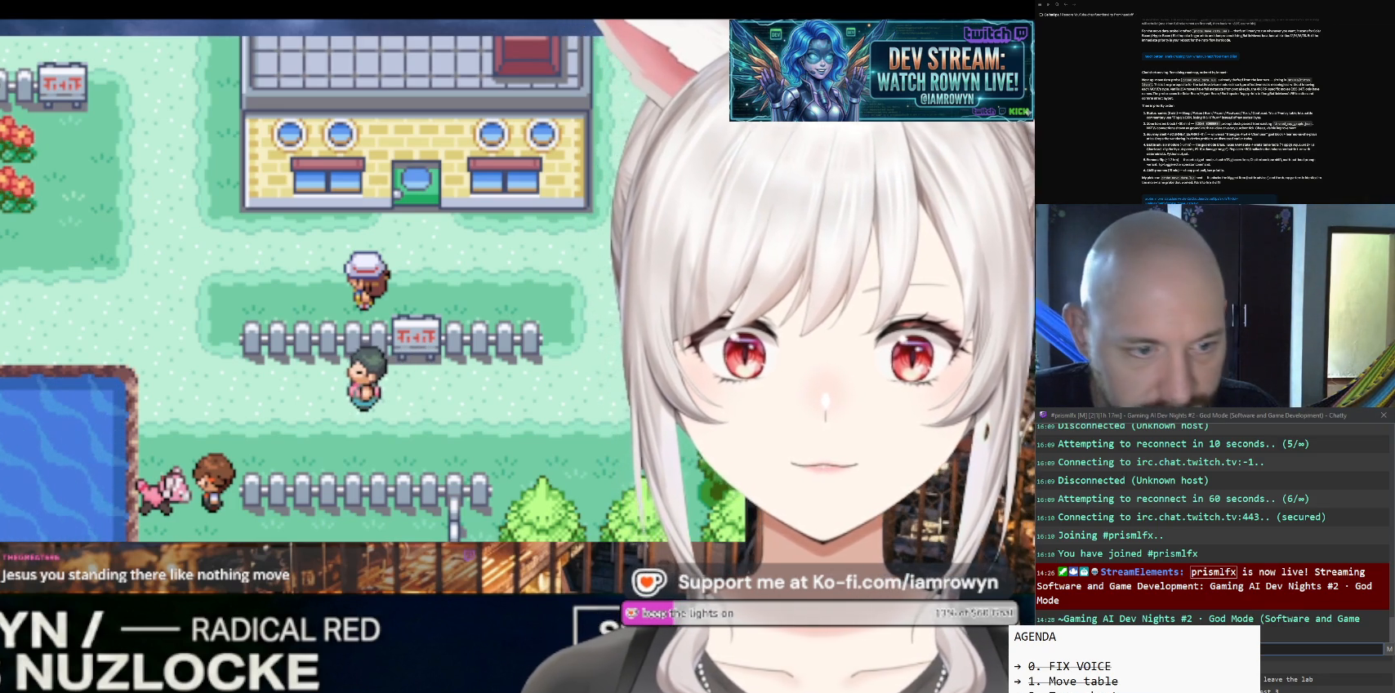
{"buttons": ["B"], "events": []}
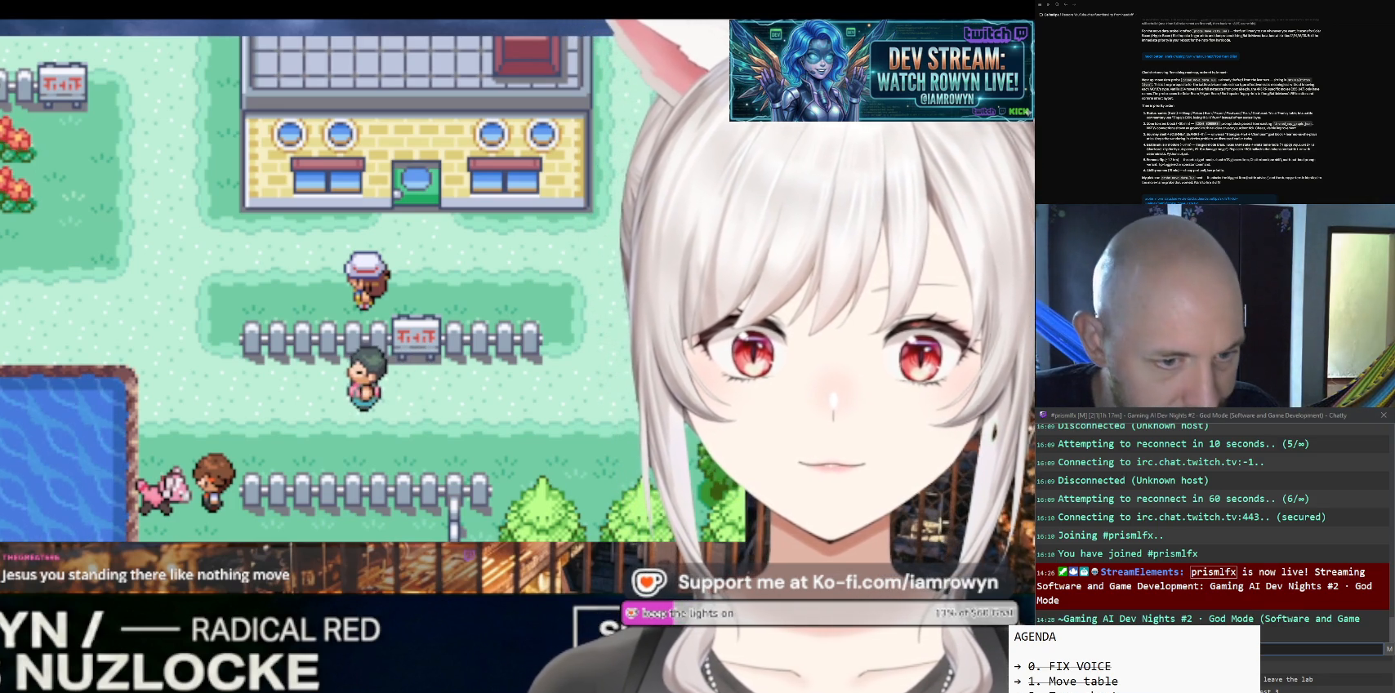
{"buttons": ["B"], "events": []}
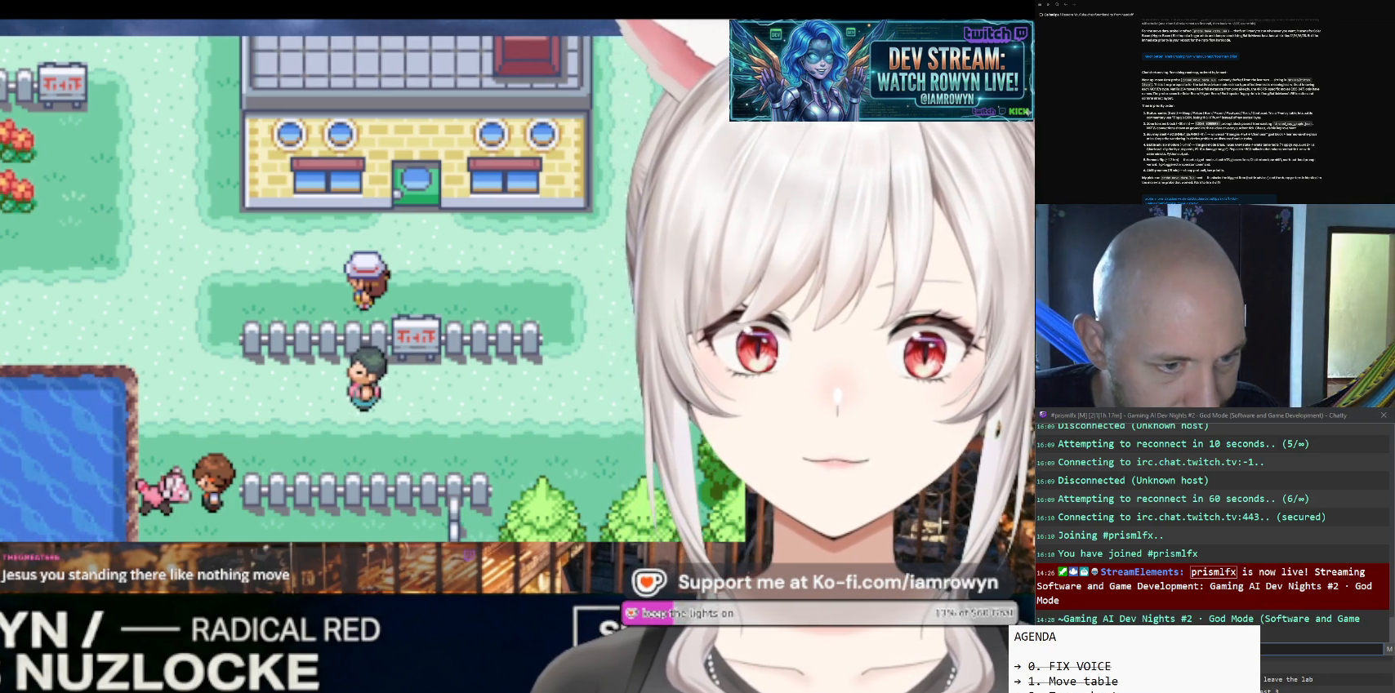
{"buttons": ["B"], "events": []}
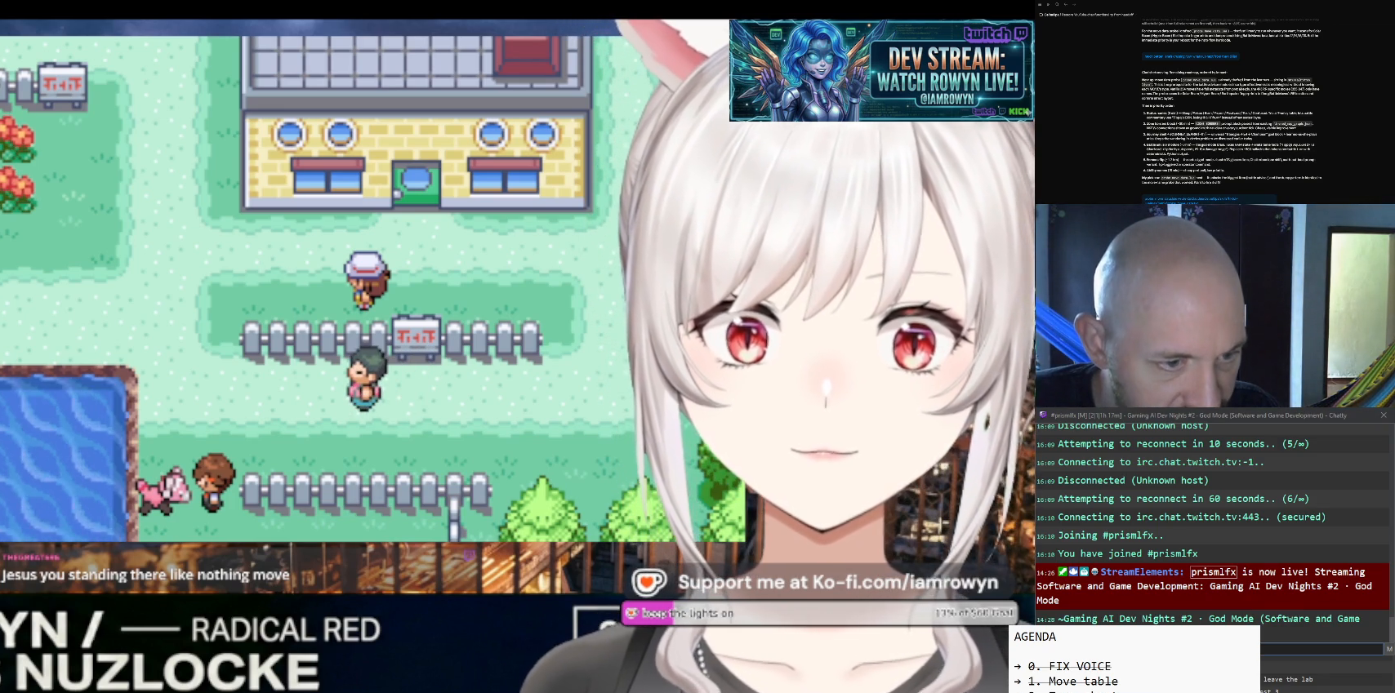
{"buttons": ["A"], "events": [[67, "A", "down"], [67, "B", "up"]]}
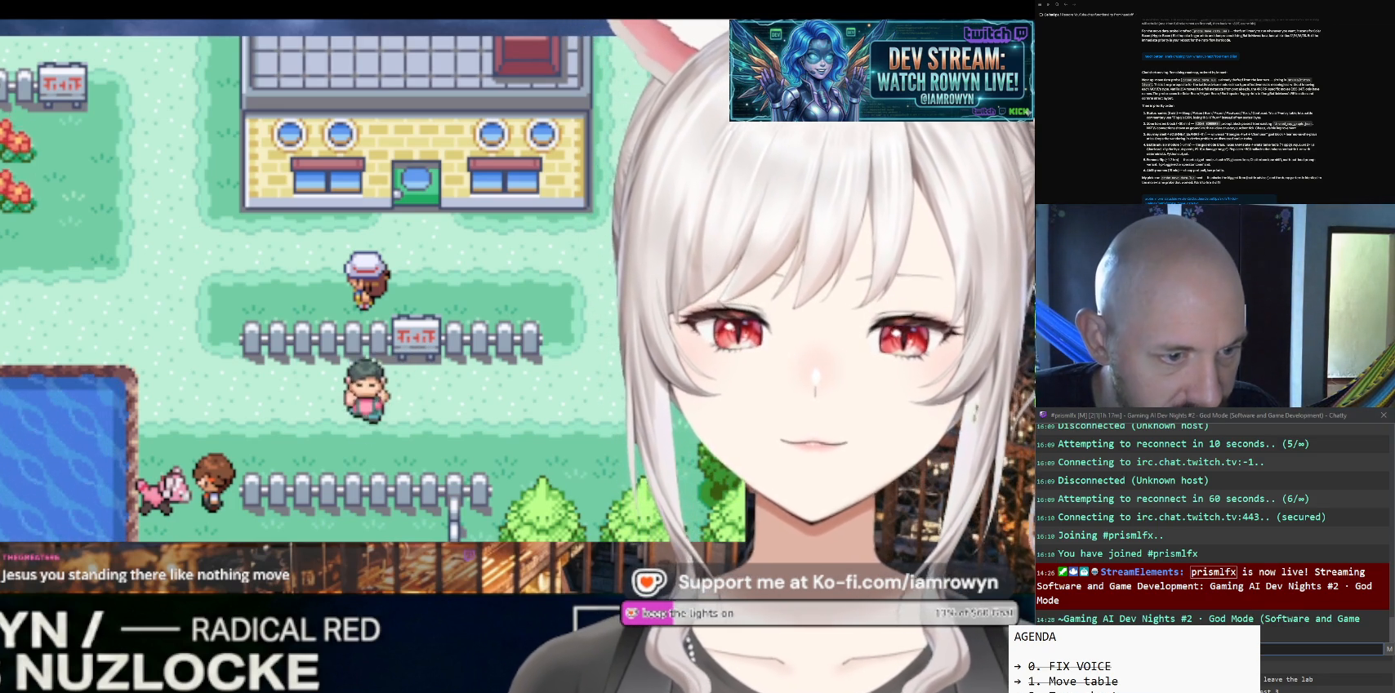
{"buttons": ["A"], "events": []}
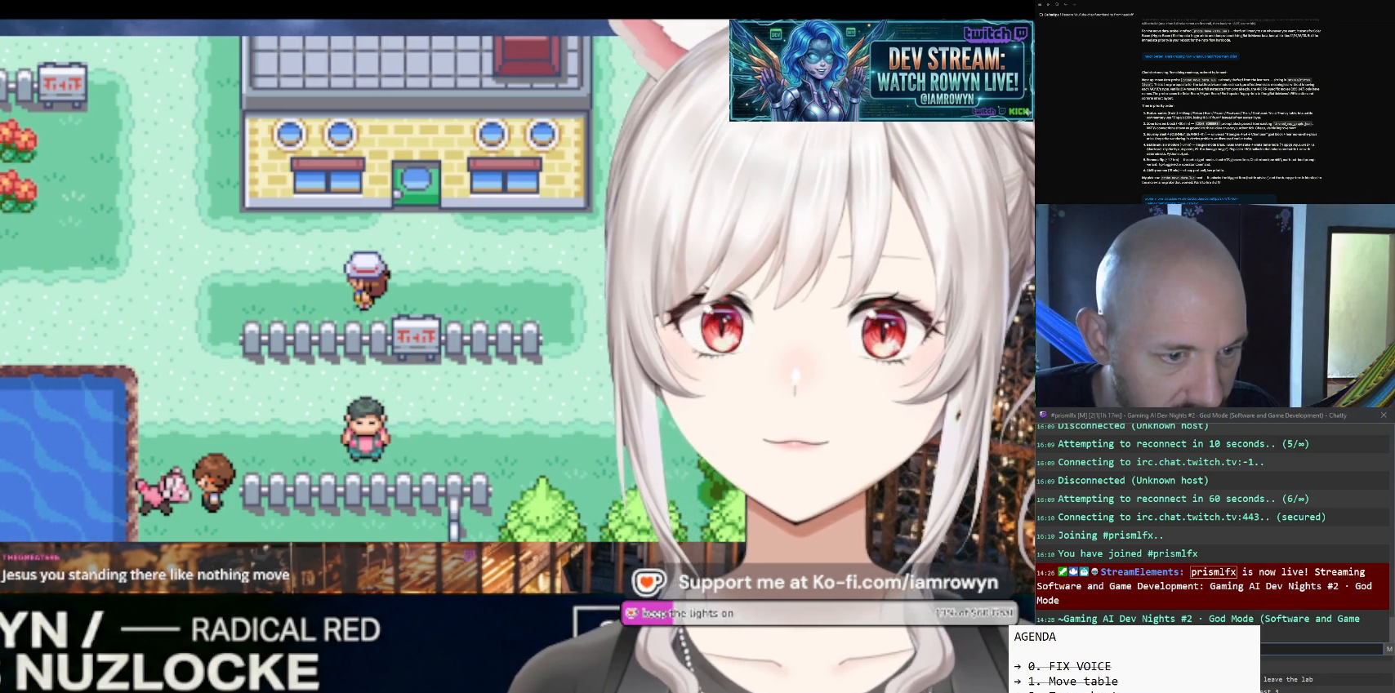
{"buttons": ["A"], "events": []}
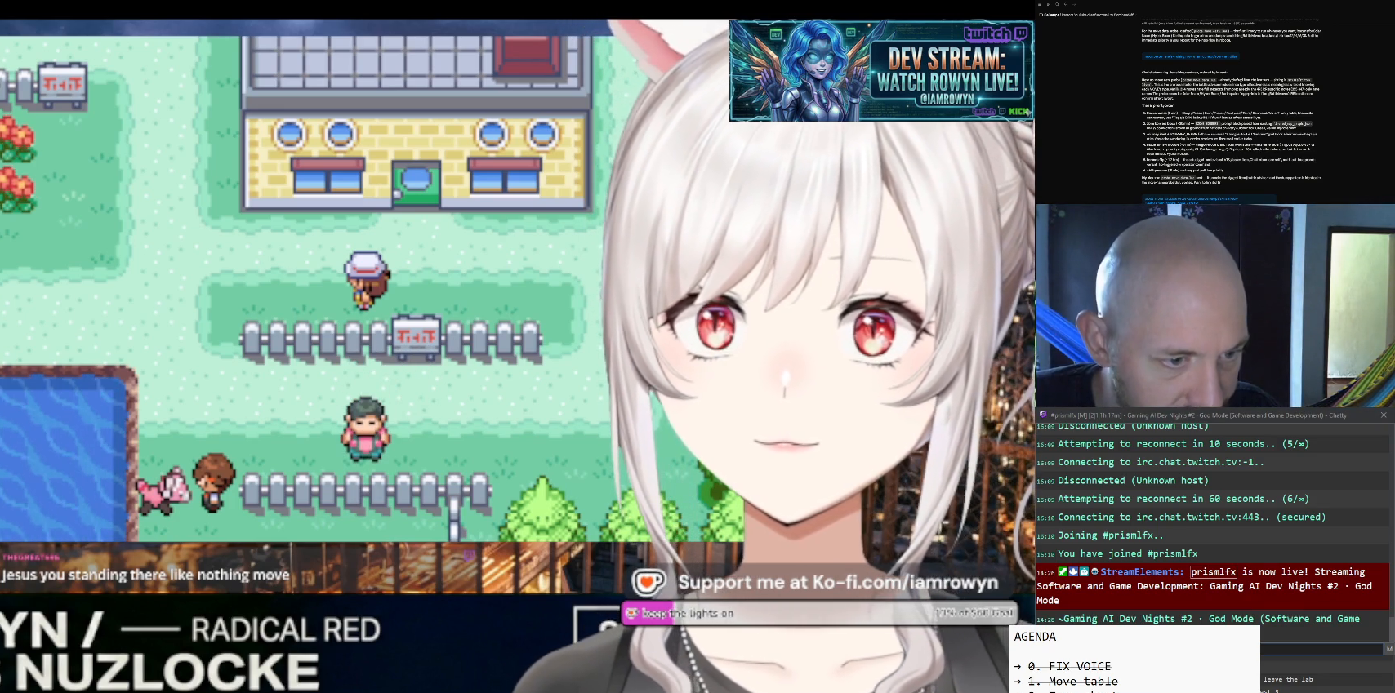
{"buttons": ["A"], "events": []}
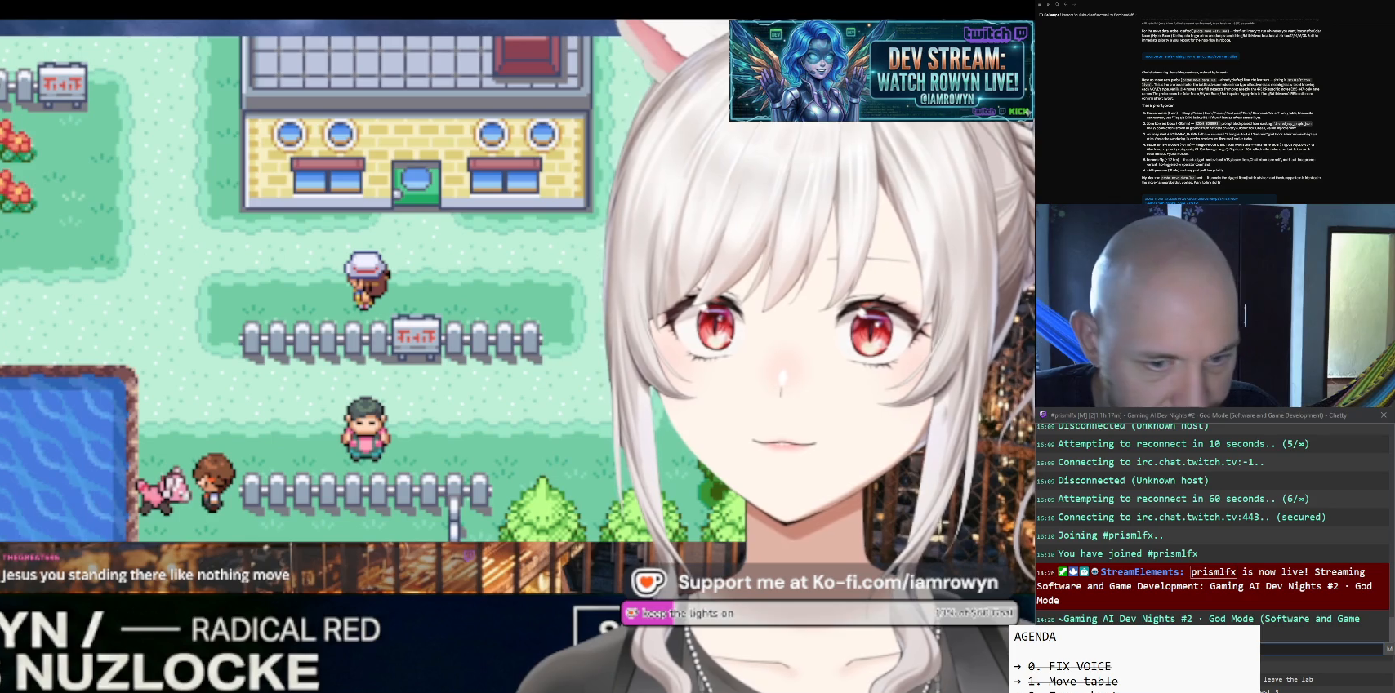
{"buttons": ["A"], "events": []}
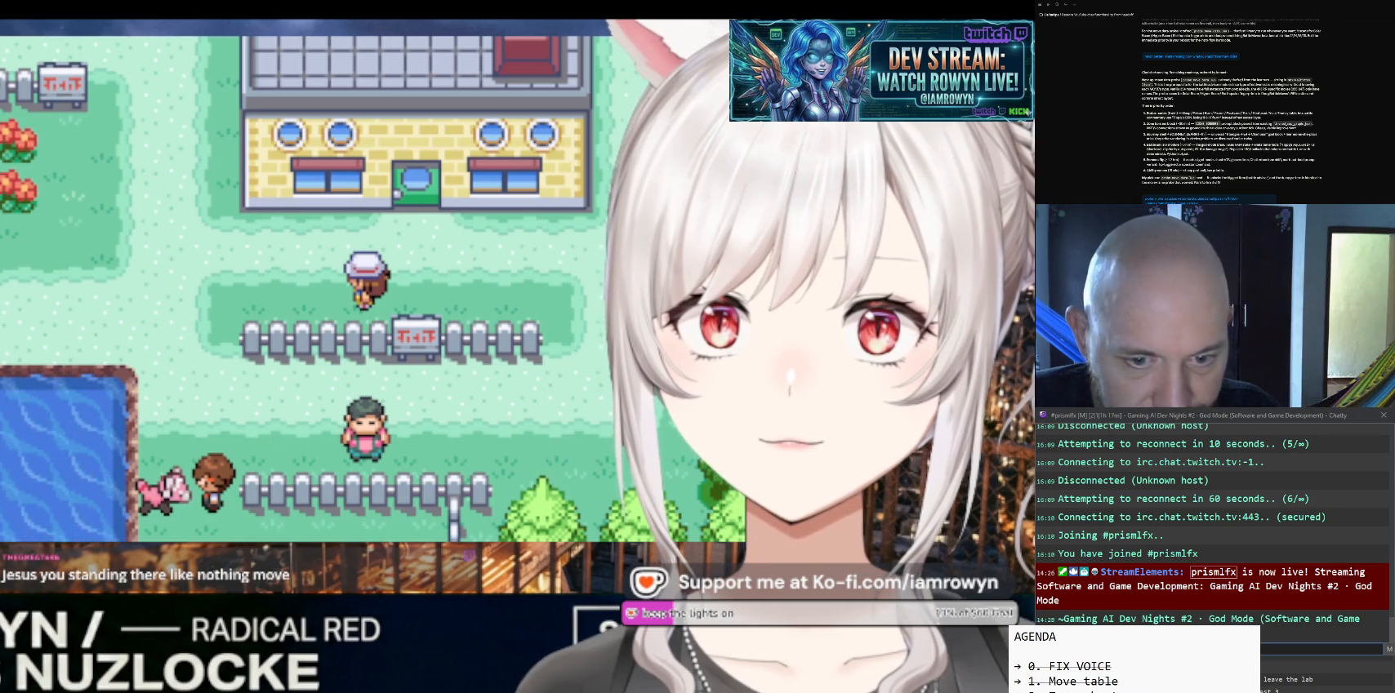
{"buttons": ["A"], "events": []}
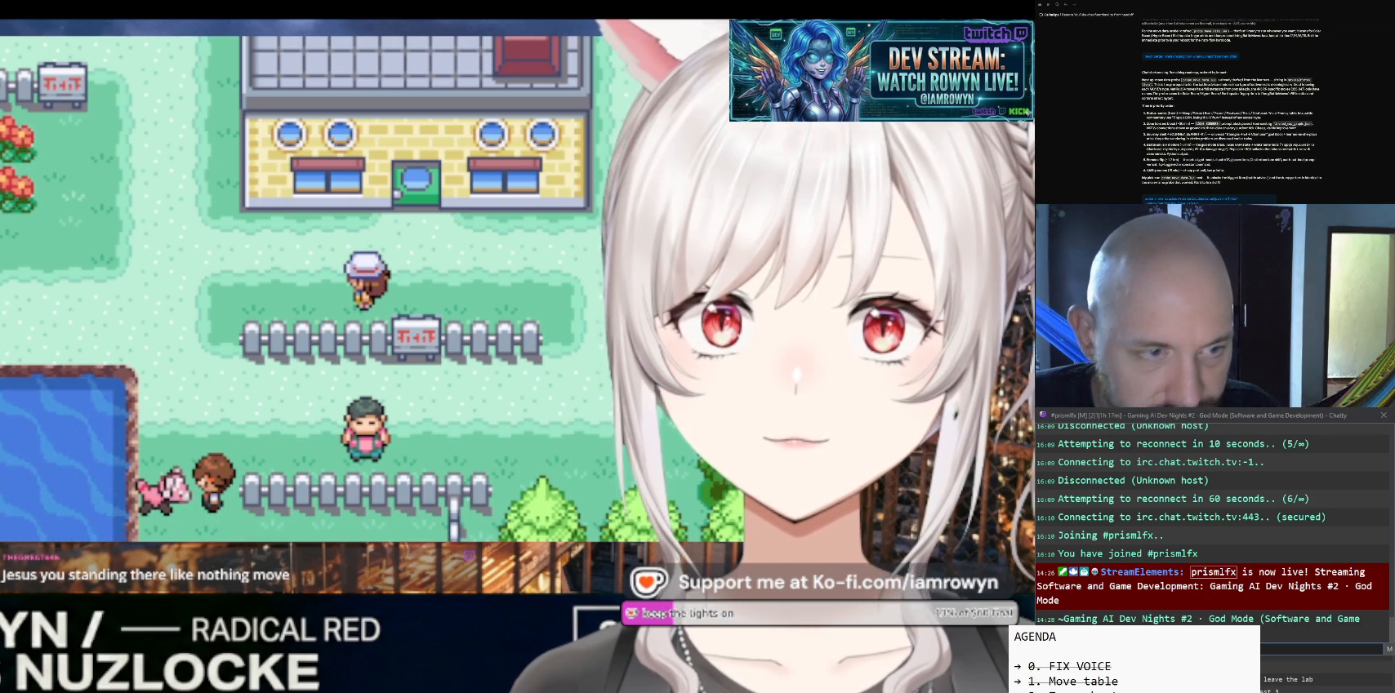
{"buttons": ["A"], "events": []}
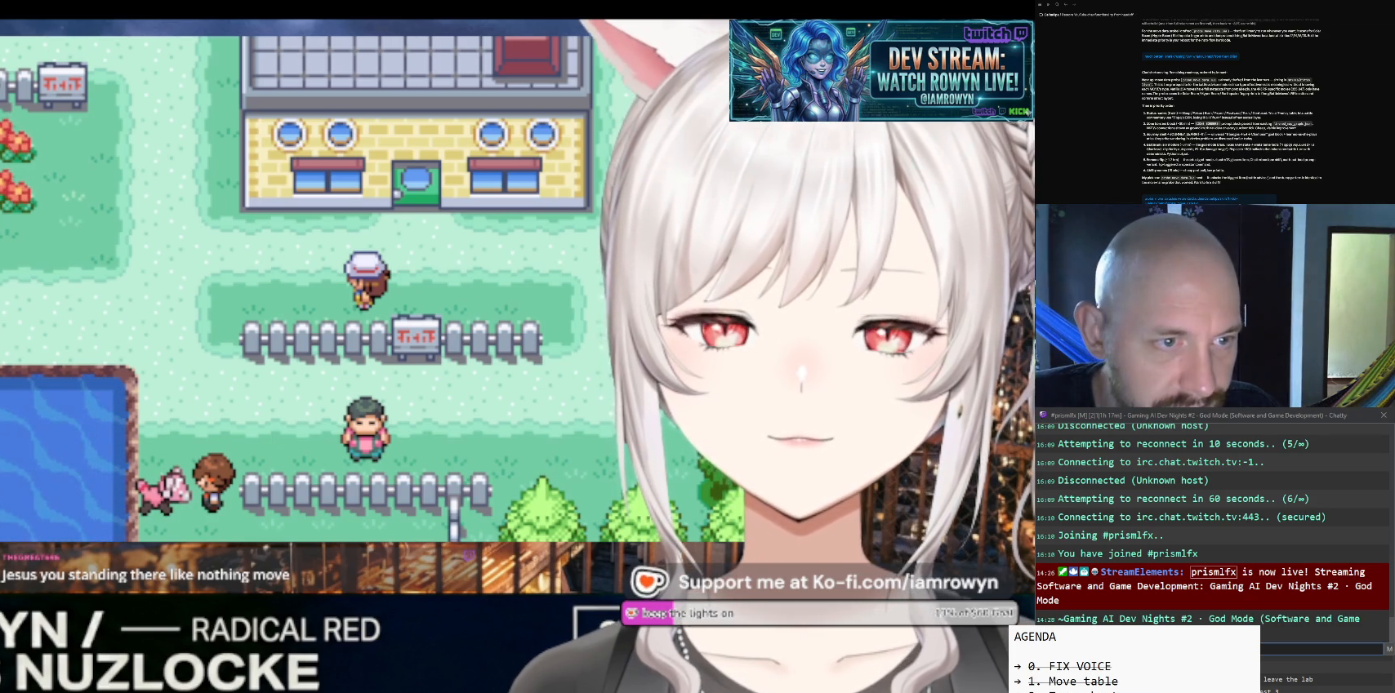
{"buttons": ["A"], "events": []}
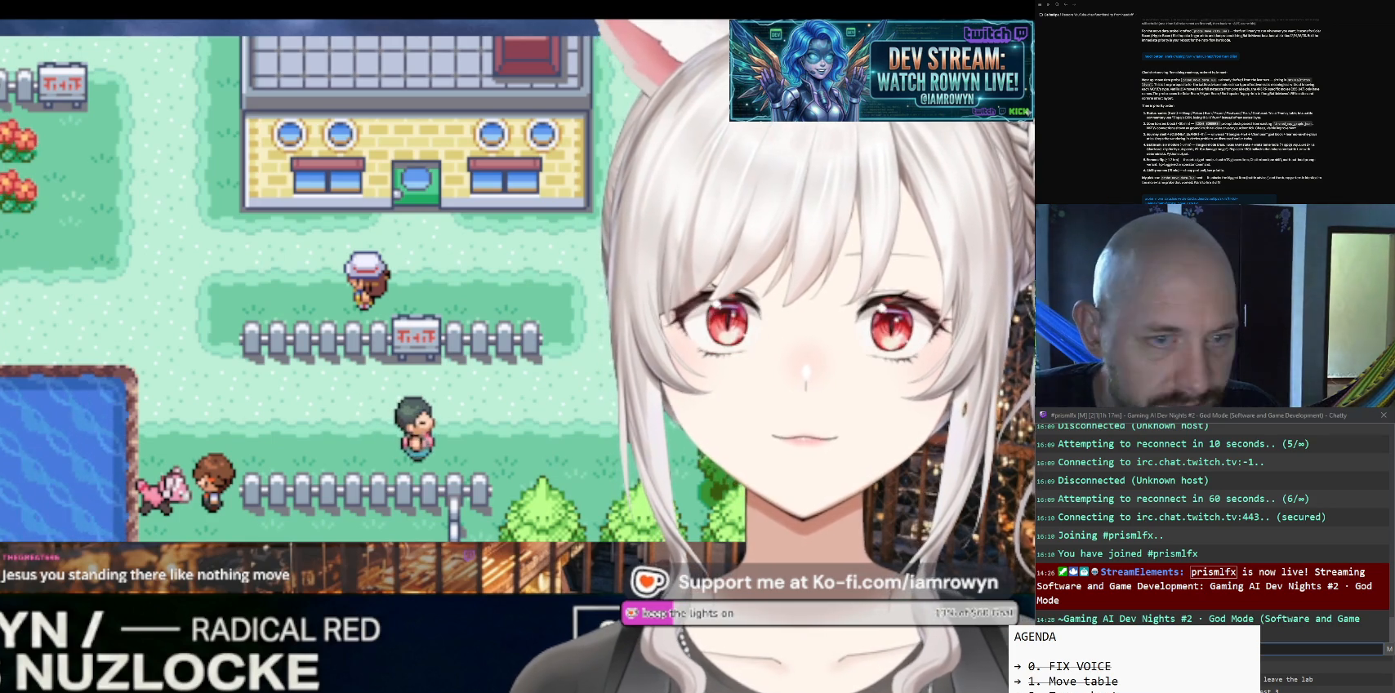
{"buttons": ["A"], "events": []}
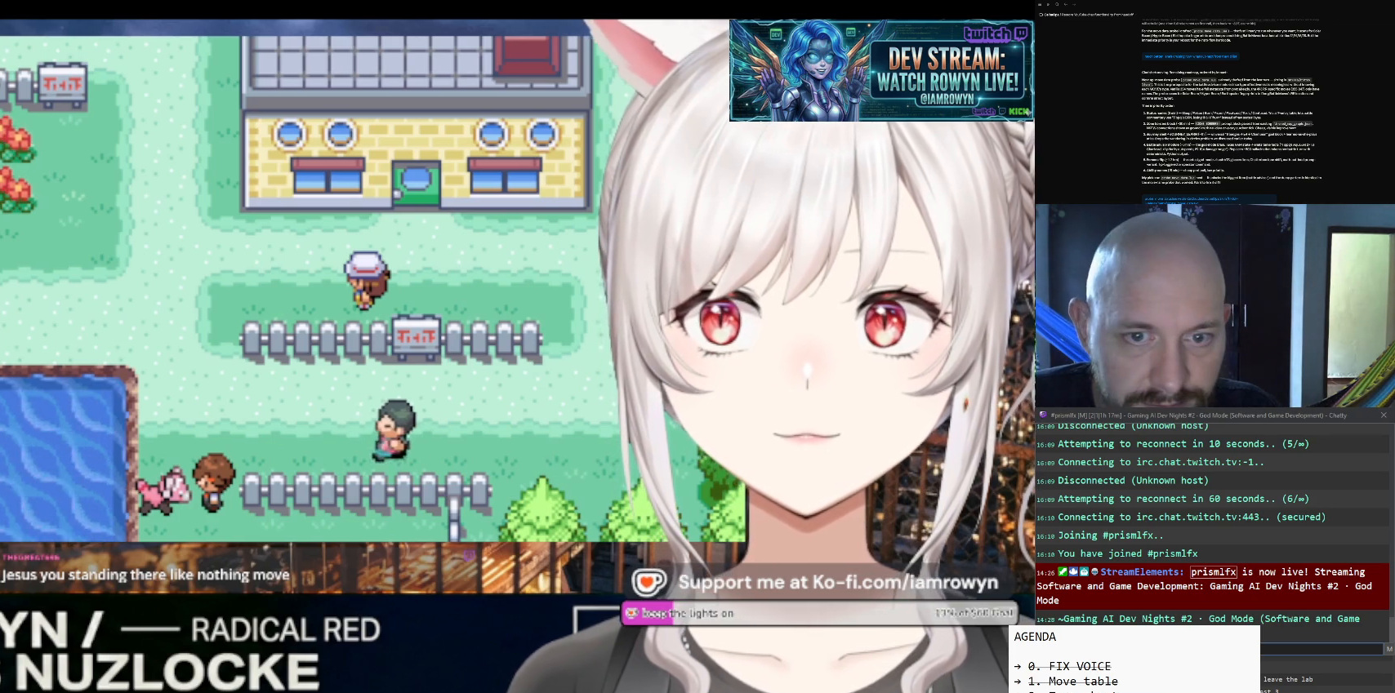
{"buttons": ["A"], "events": []}
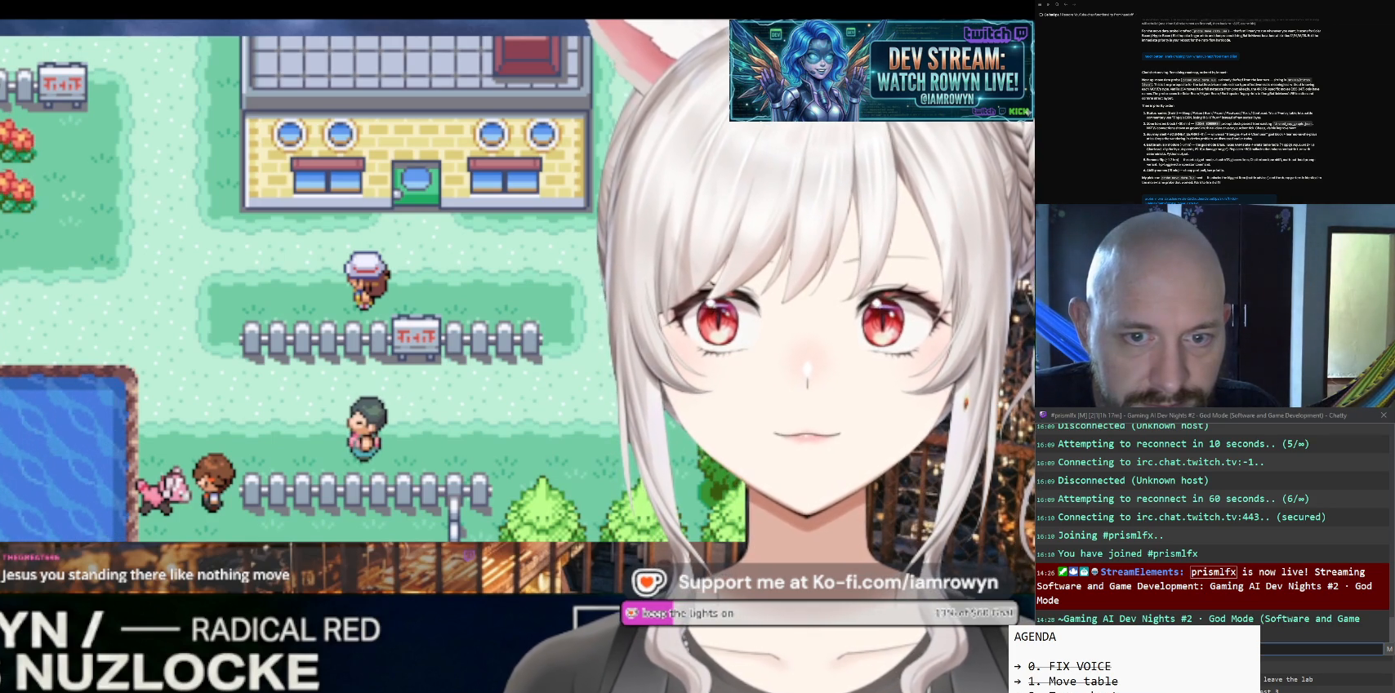
{"buttons": ["A"], "events": []}
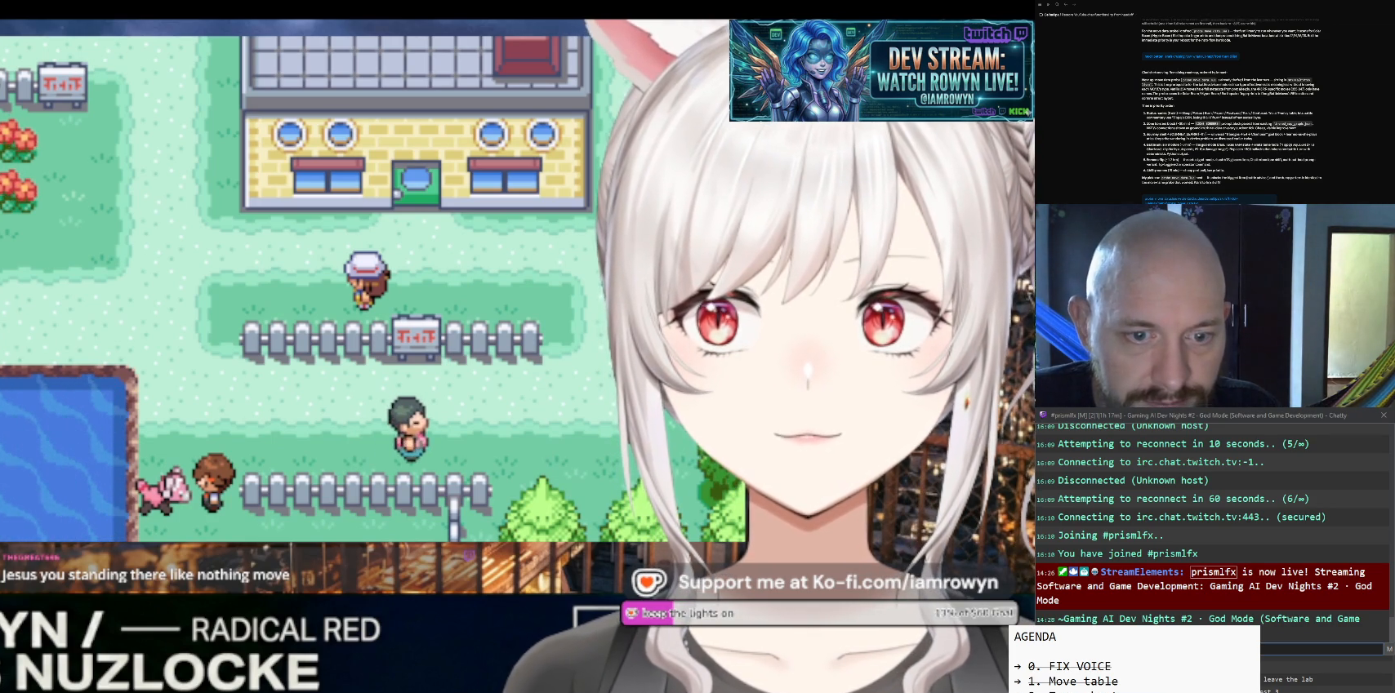
{"buttons": ["A"], "events": []}
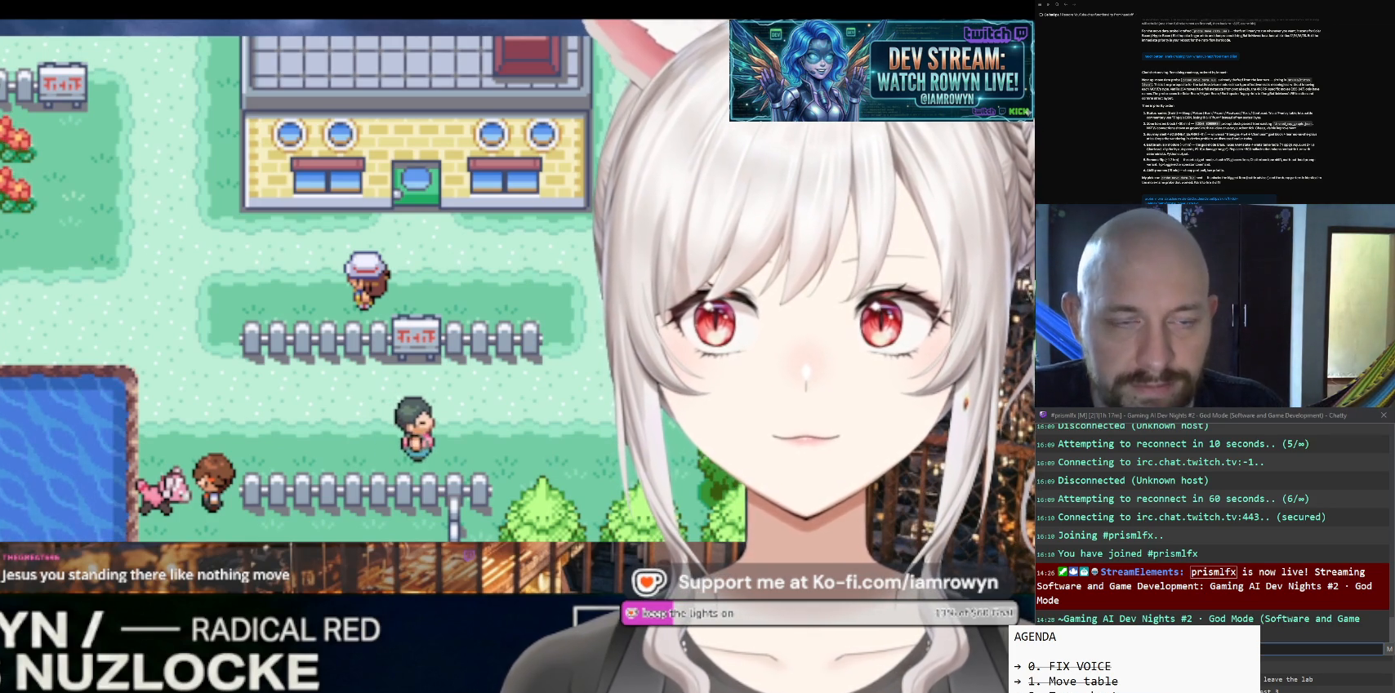
{"buttons": ["A"], "events": []}
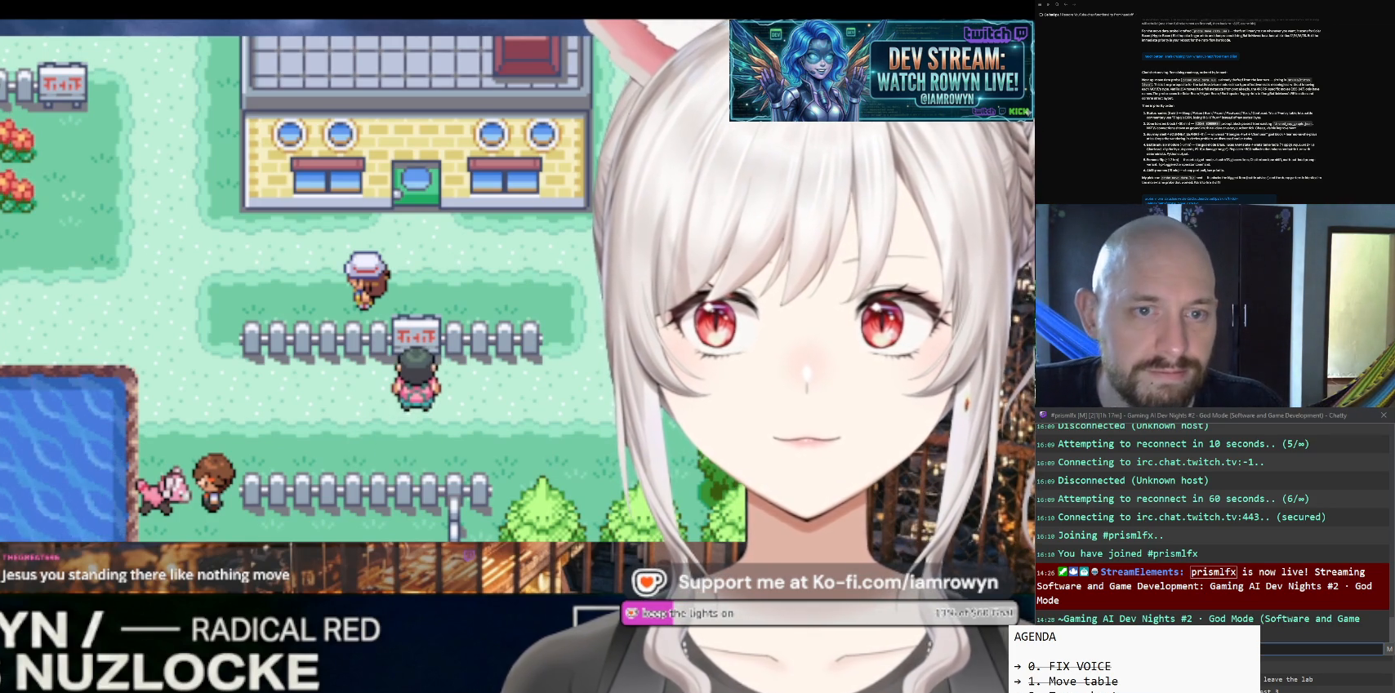
{"buttons": ["A"], "events": []}
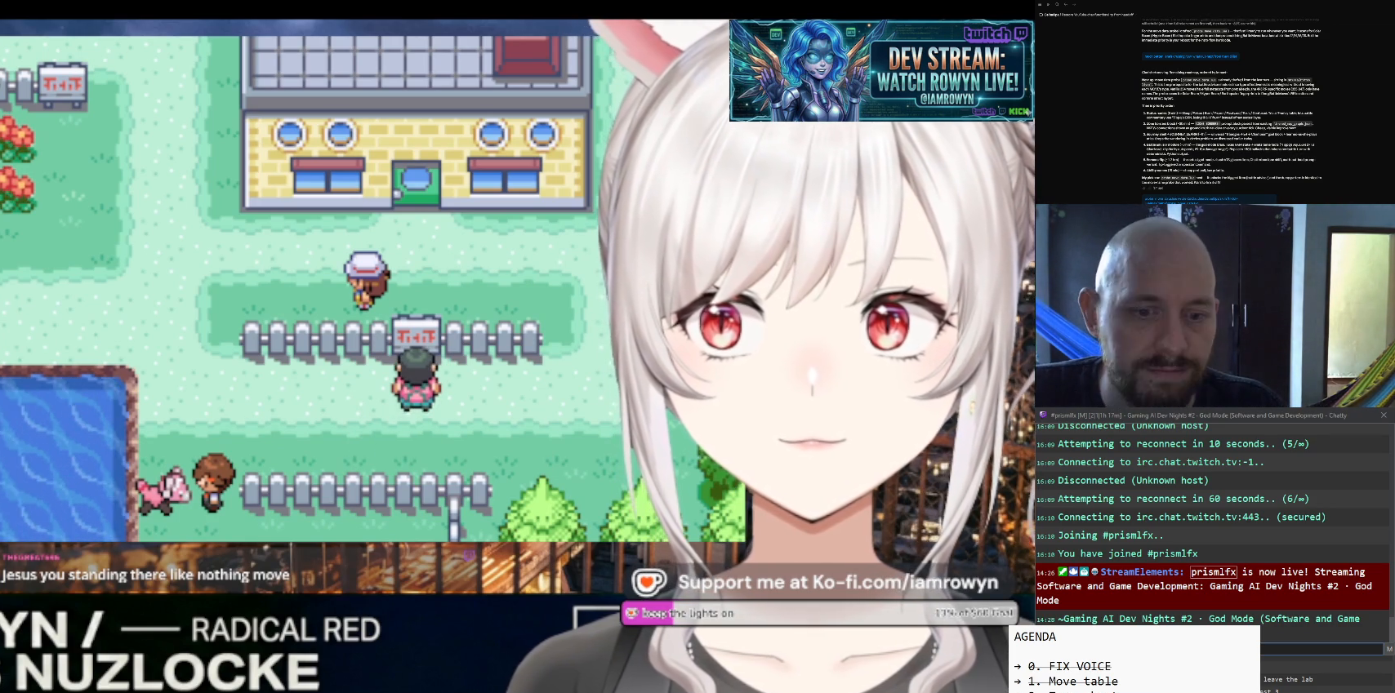
{"buttons": ["A"], "events": []}
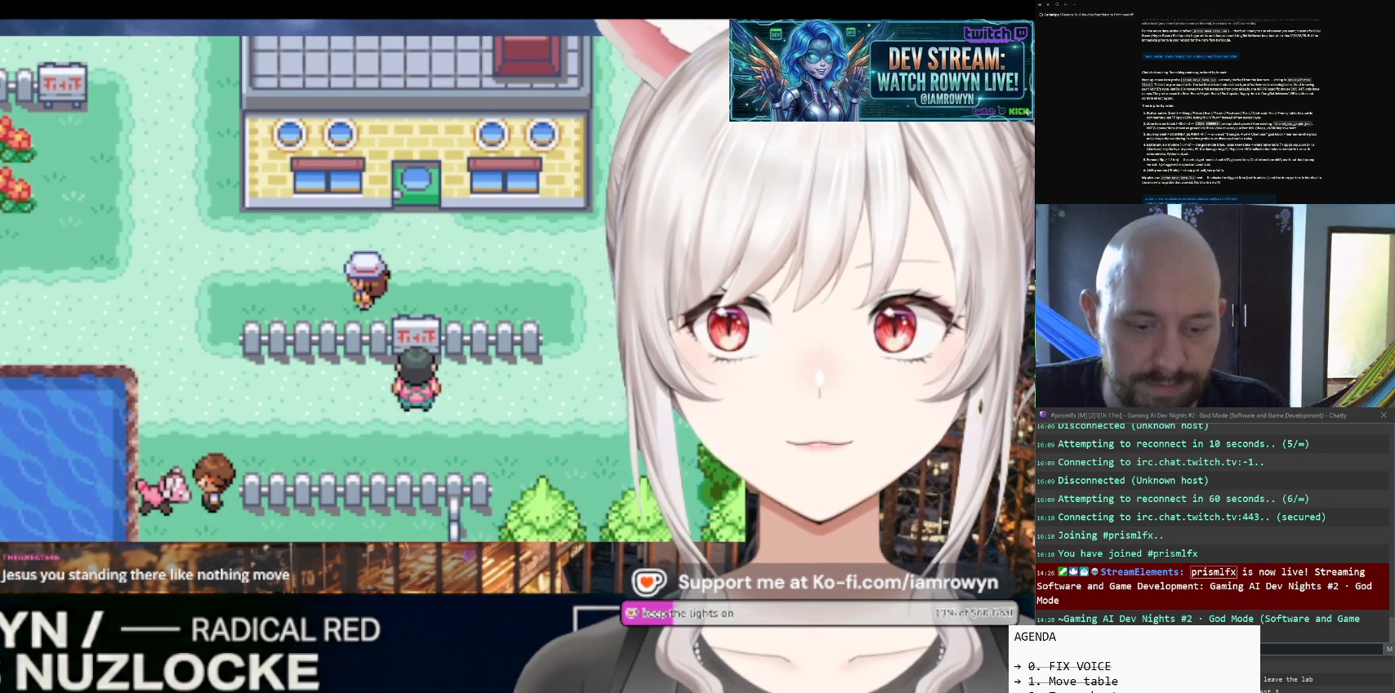
{"buttons": ["A"], "events": []}
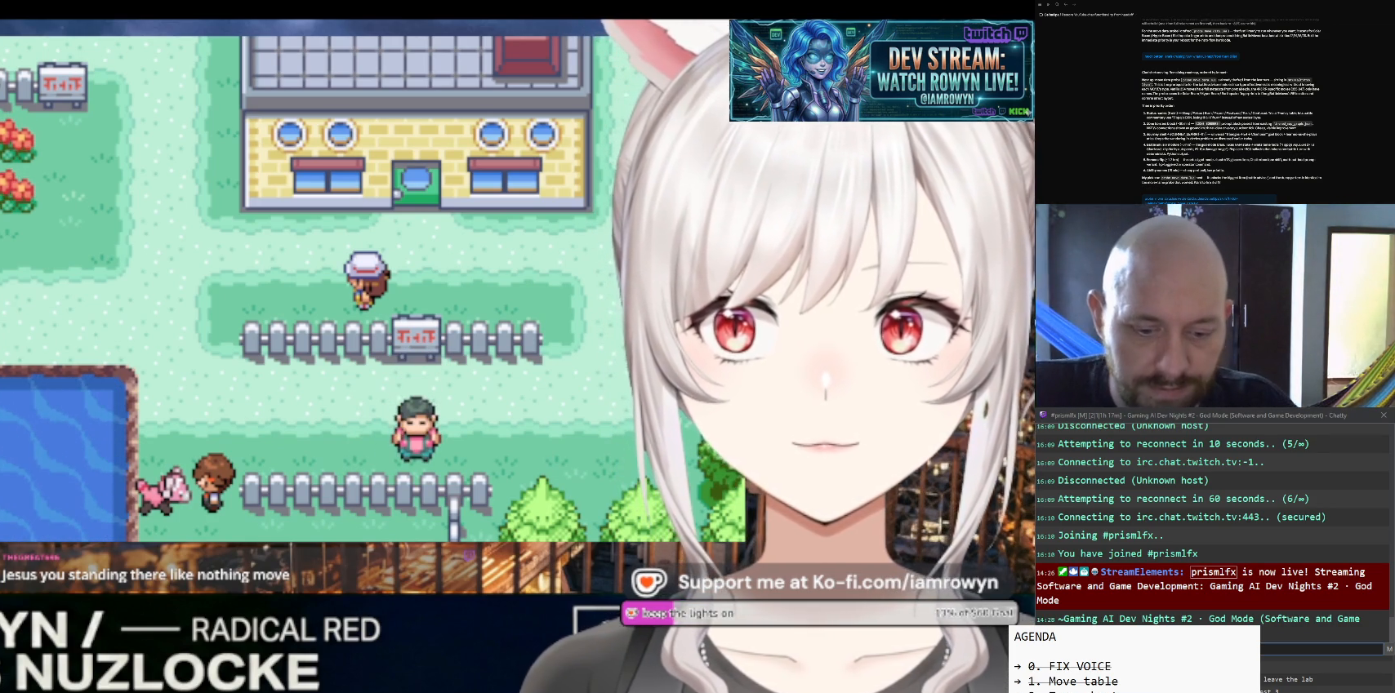
{"buttons": ["A"], "events": []}
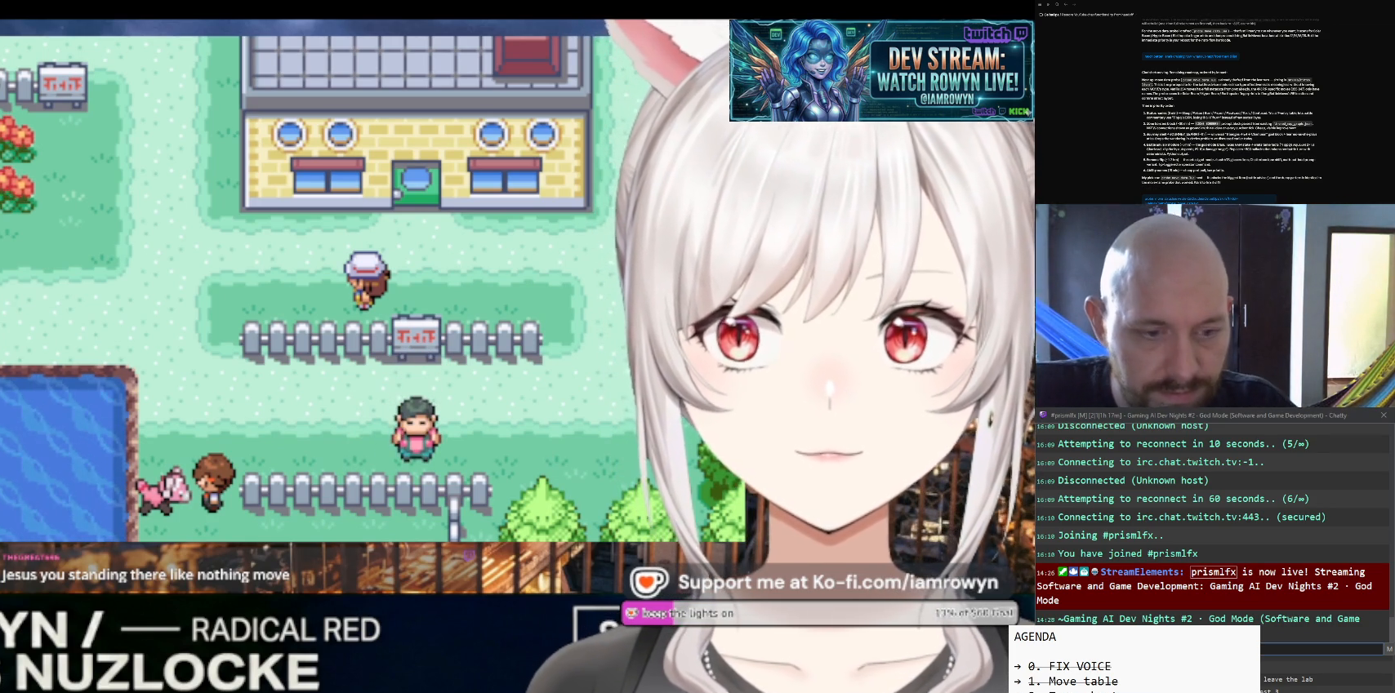
{"buttons": ["A"], "events": []}
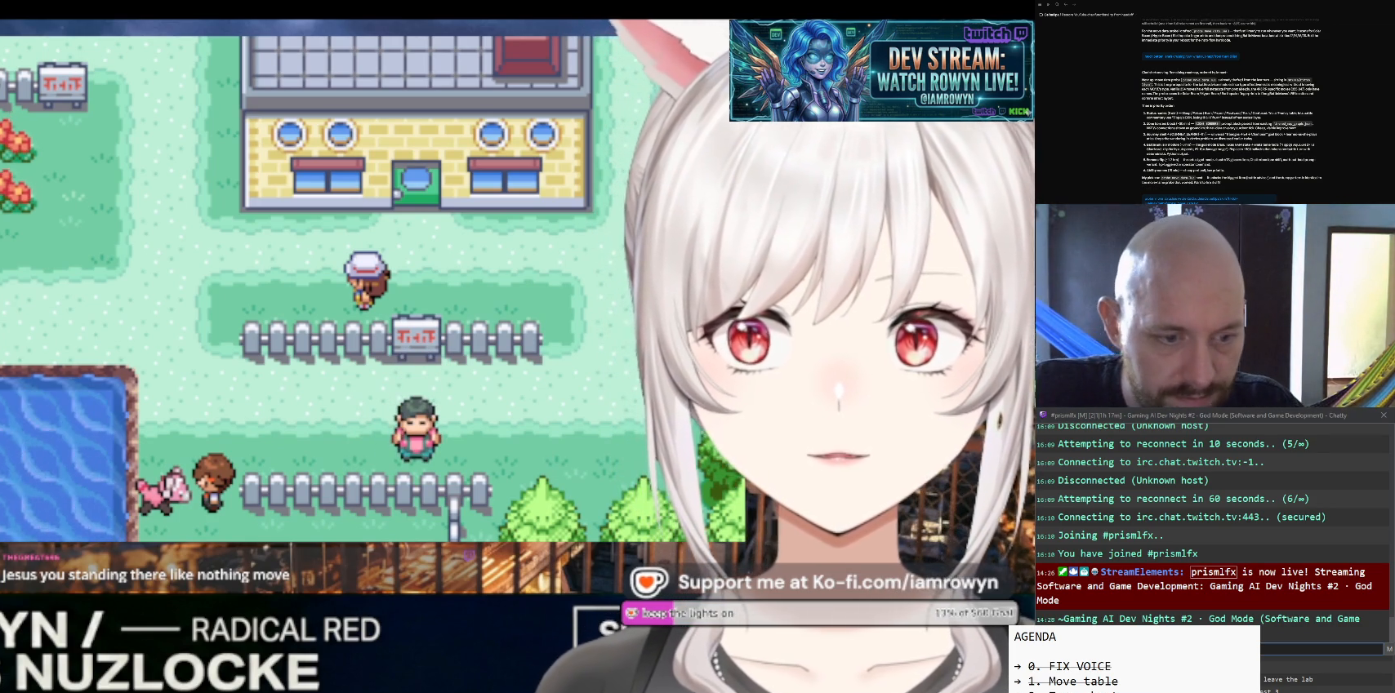
{"buttons": ["A"], "events": []}
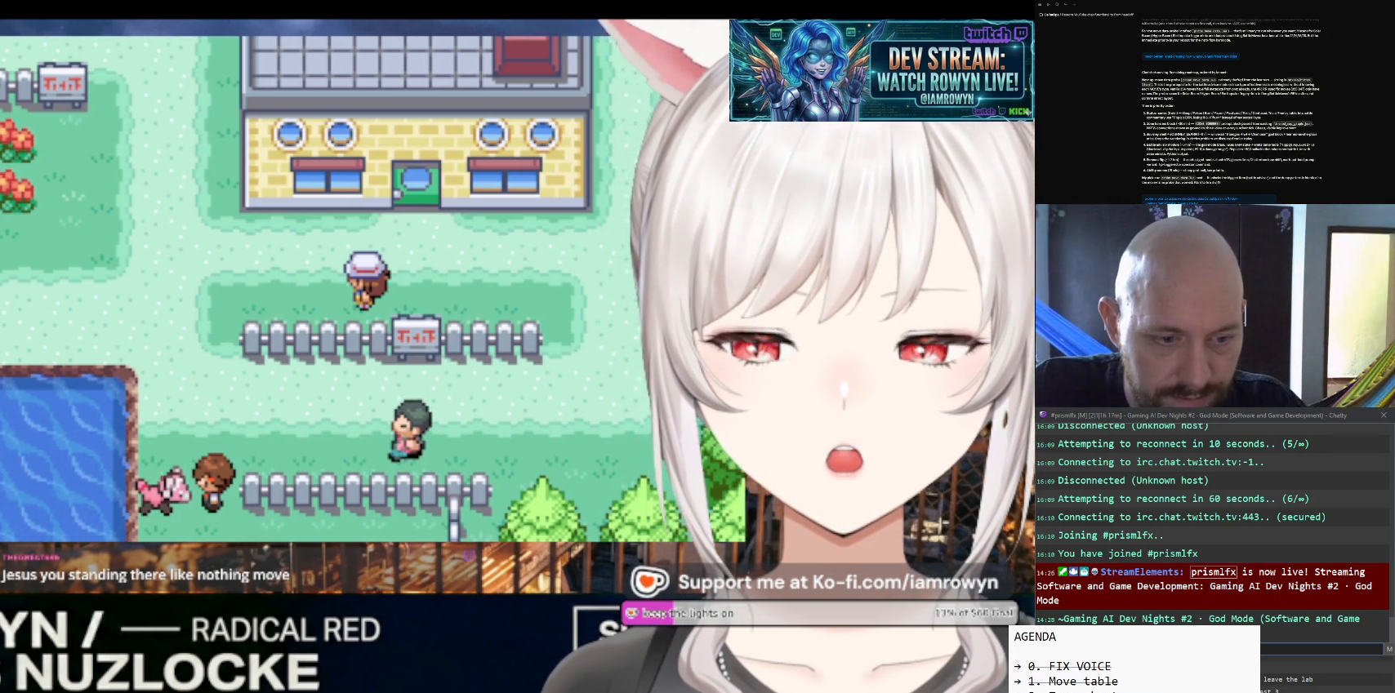
{"buttons": ["A"], "events": []}
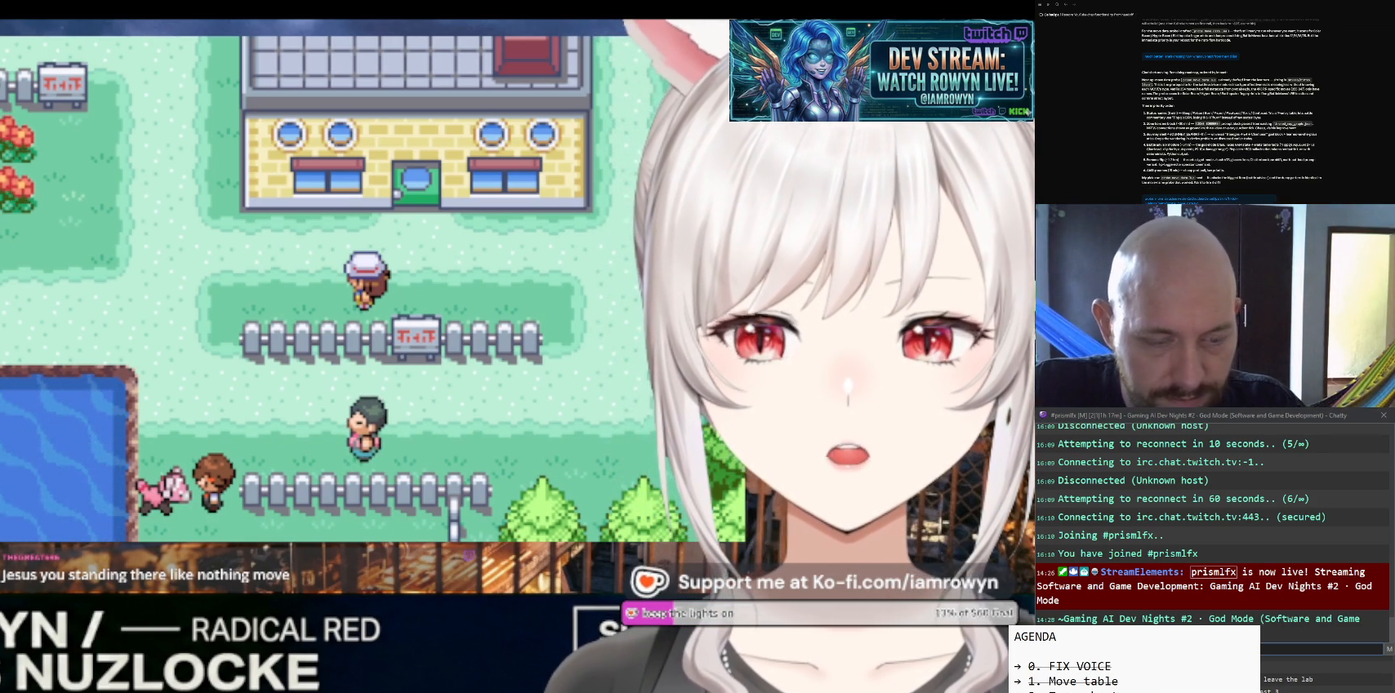
{"buttons": ["A"], "events": []}